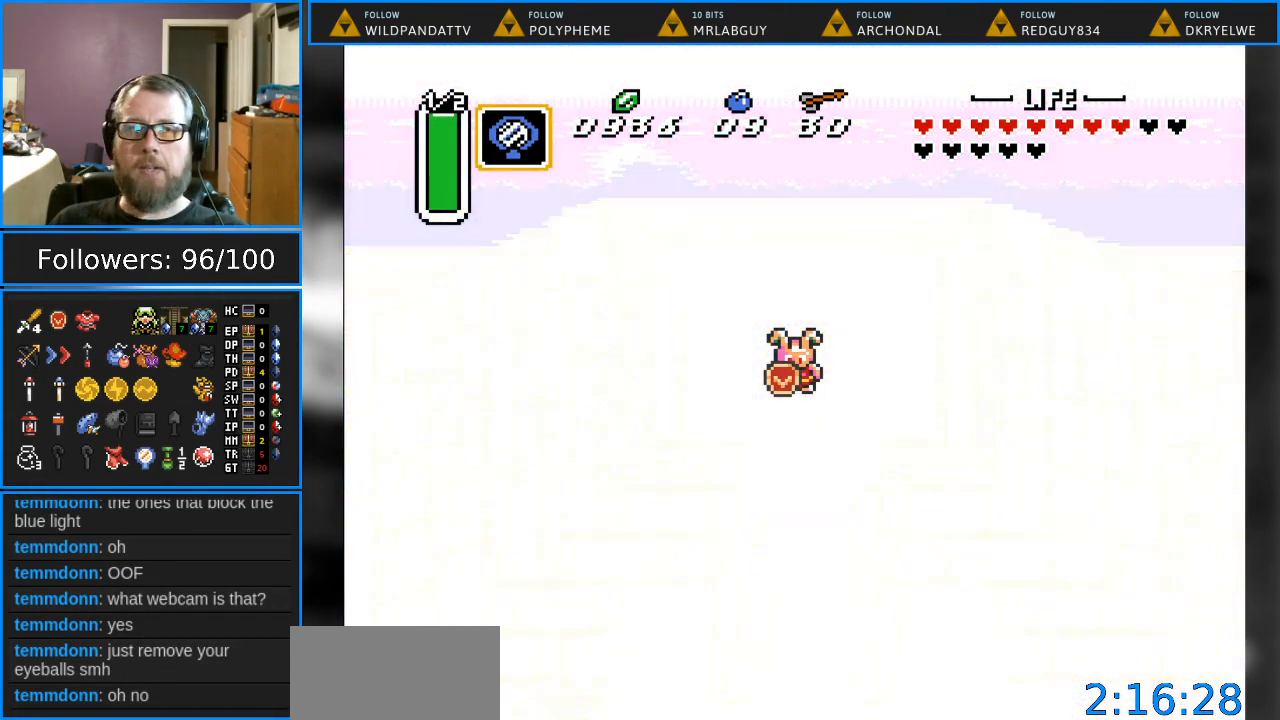
Gameplay with a controller (Nintendo layout); each line is a JSON object with the inputs held at the frame after it. "events" lists button and stick changes between this image and that frame as [ms after this image, input, new state], when the widget could be followed in between. Not read: L1 L3 R1 R3.
{"buttons": [], "events": []}
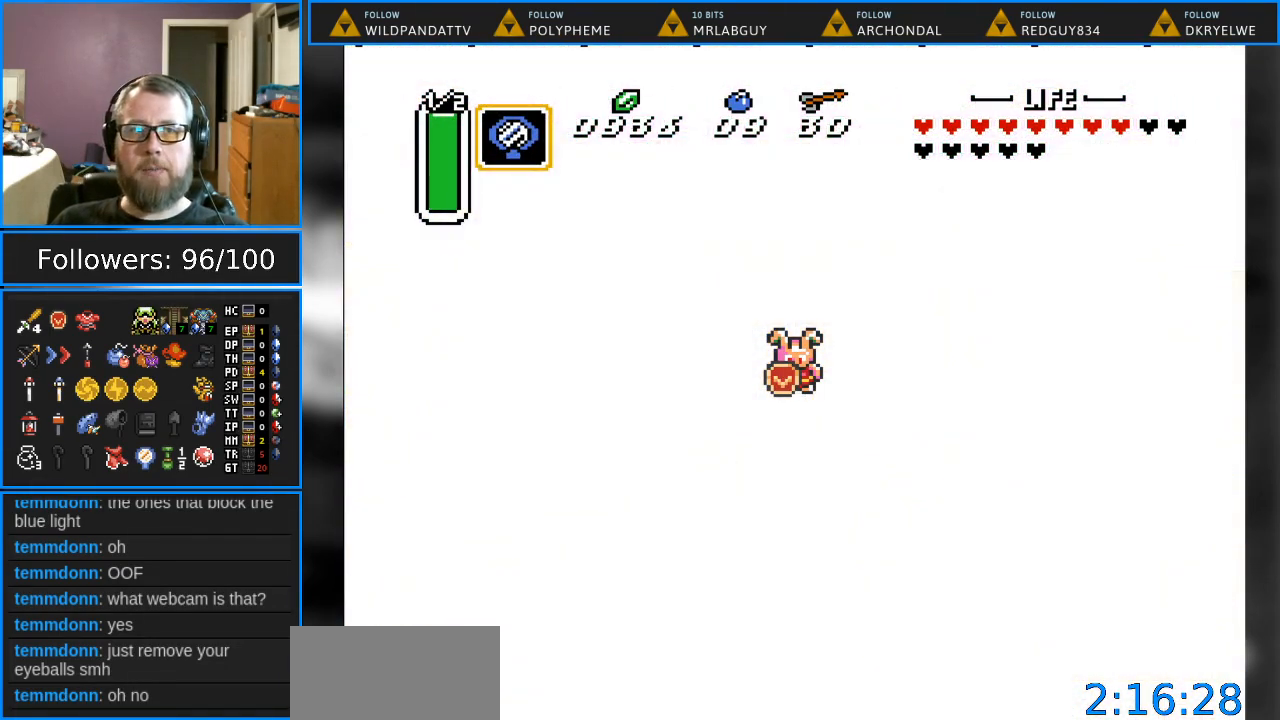
{"buttons": [], "events": []}
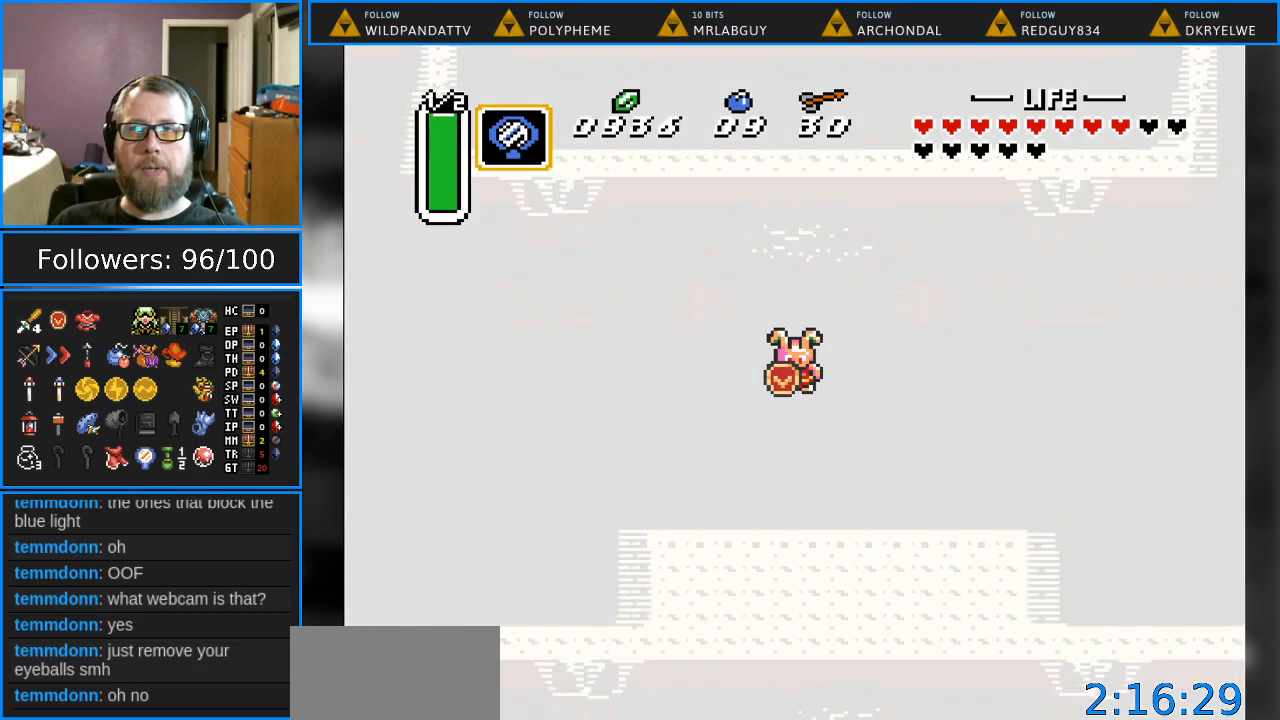
{"buttons": [], "events": []}
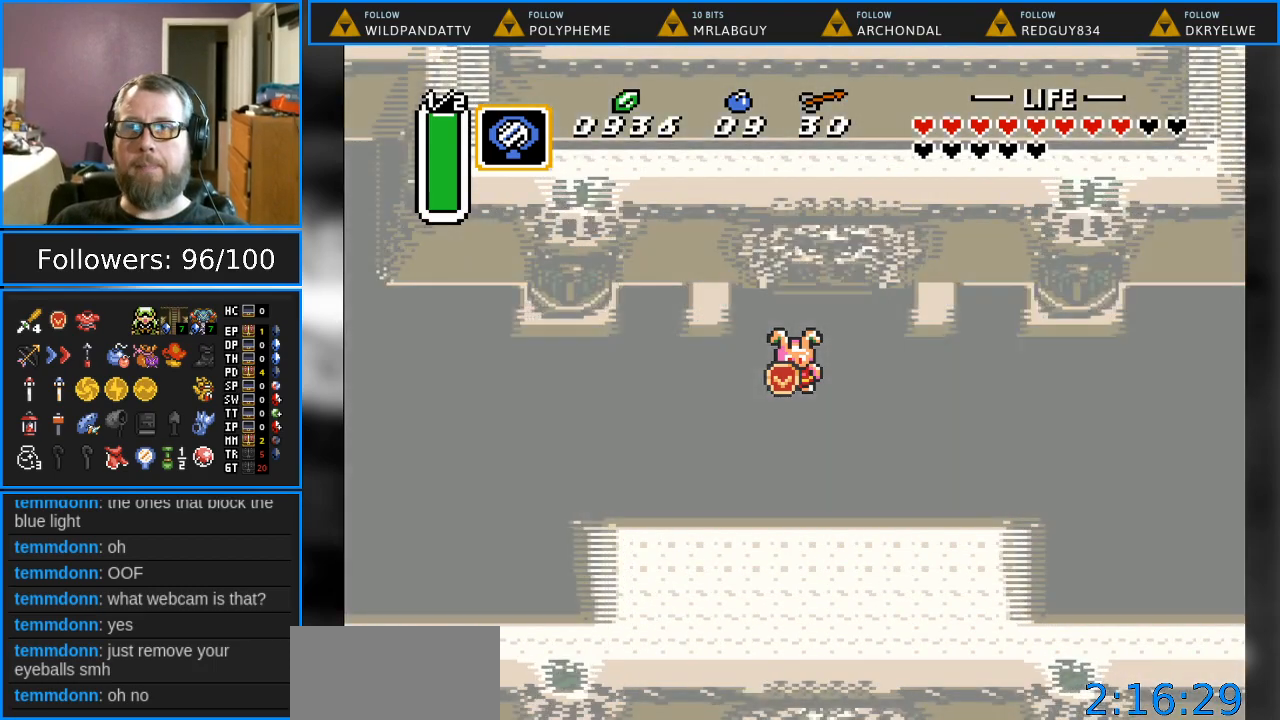
{"buttons": [], "events": []}
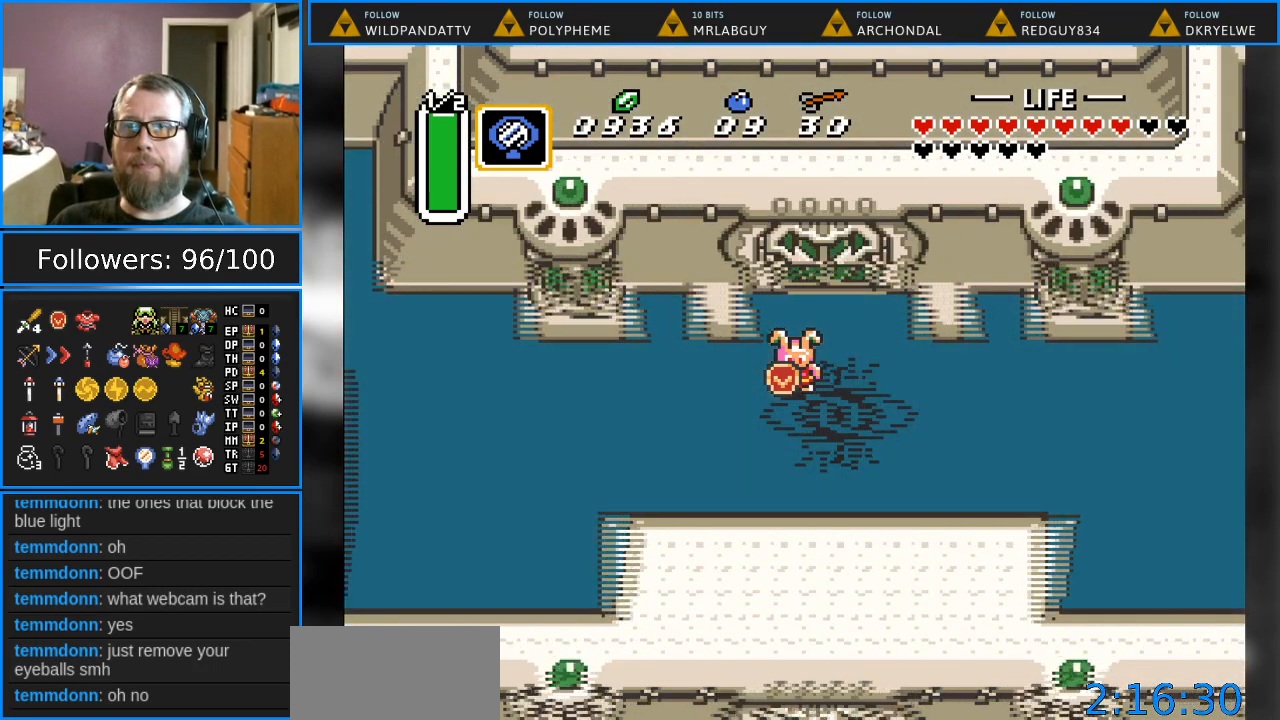
{"buttons": ["DPAD_DOWN"], "events": [[400, "DPAD_DOWN", "down"]]}
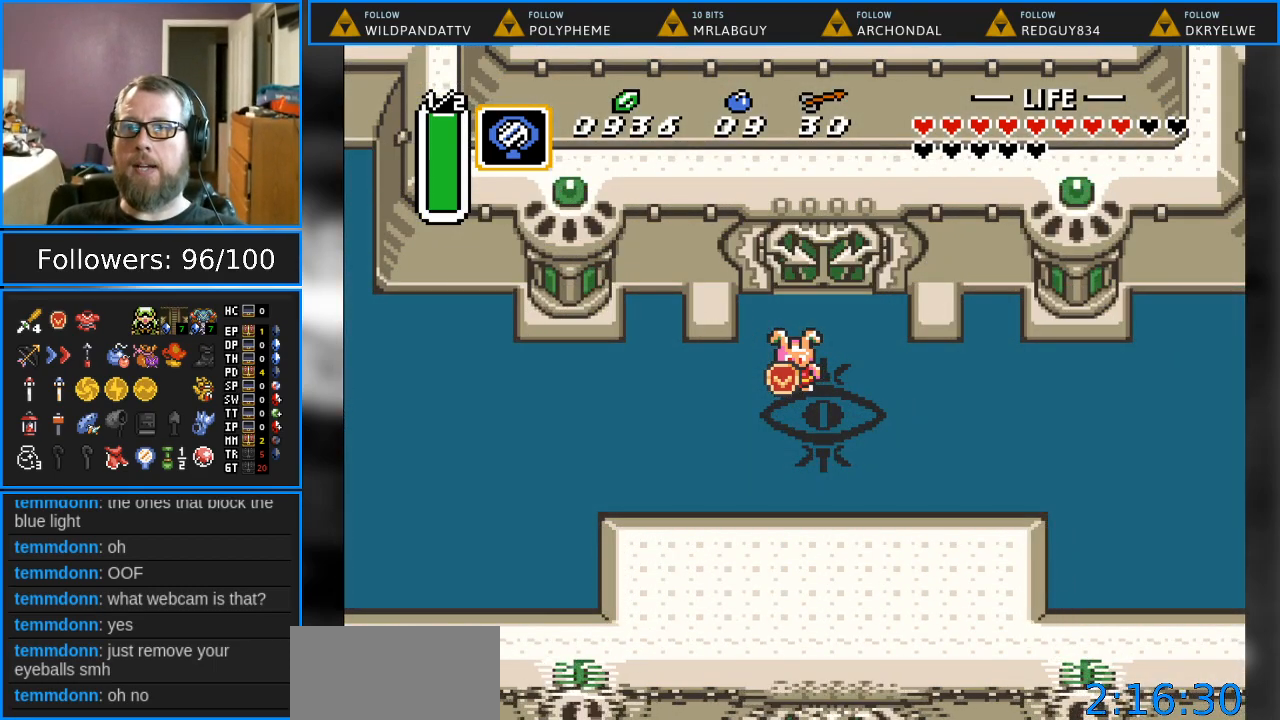
{"buttons": ["DPAD_DOWN", "DPAD_RIGHT"], "events": [[233, "DPAD_RIGHT", "down"]]}
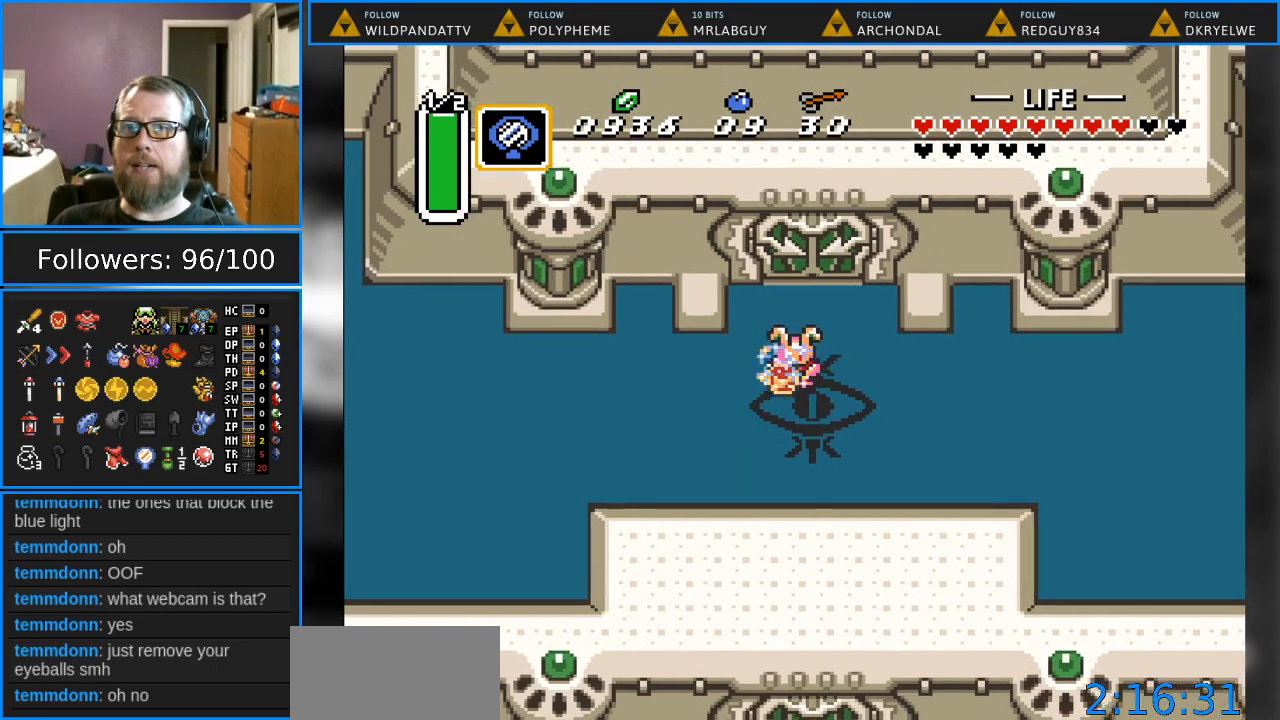
{"buttons": ["DPAD_RIGHT", "START"], "events": [[450, "START", "down"], [500, "DPAD_DOWN", "up"]]}
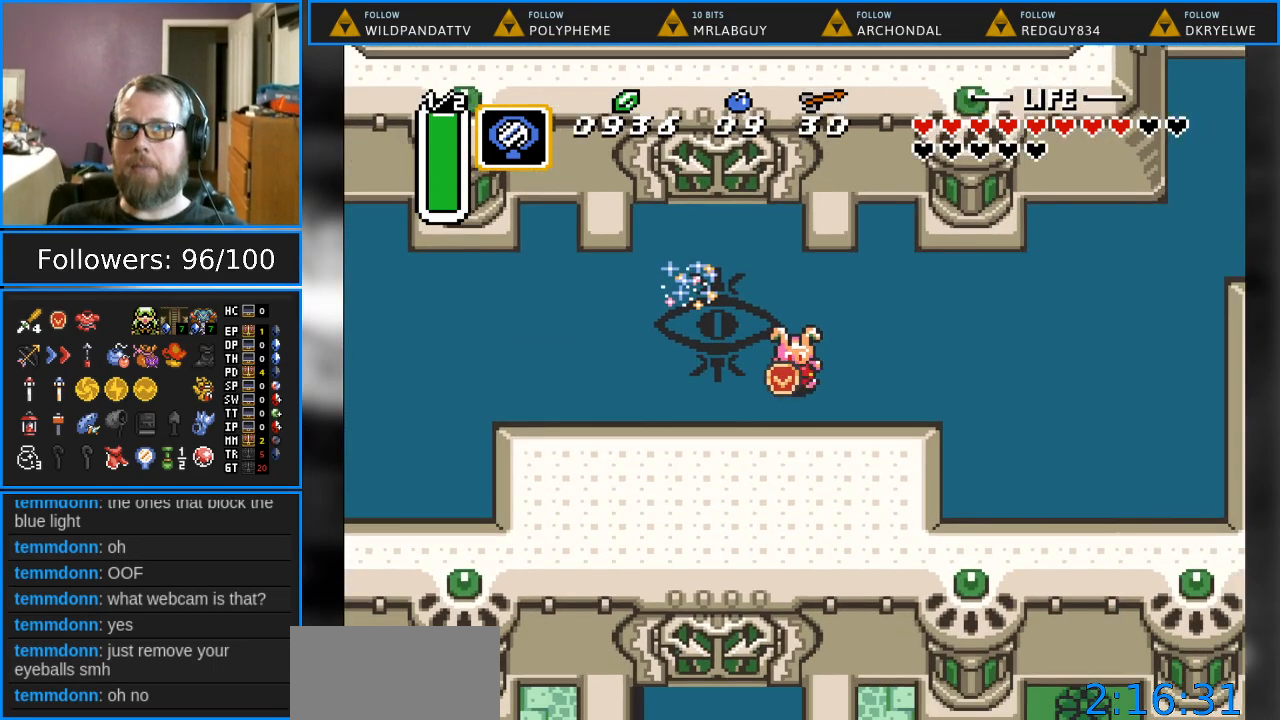
{"buttons": [], "events": [[33, "DPAD_RIGHT", "up"], [133, "START", "up"]]}
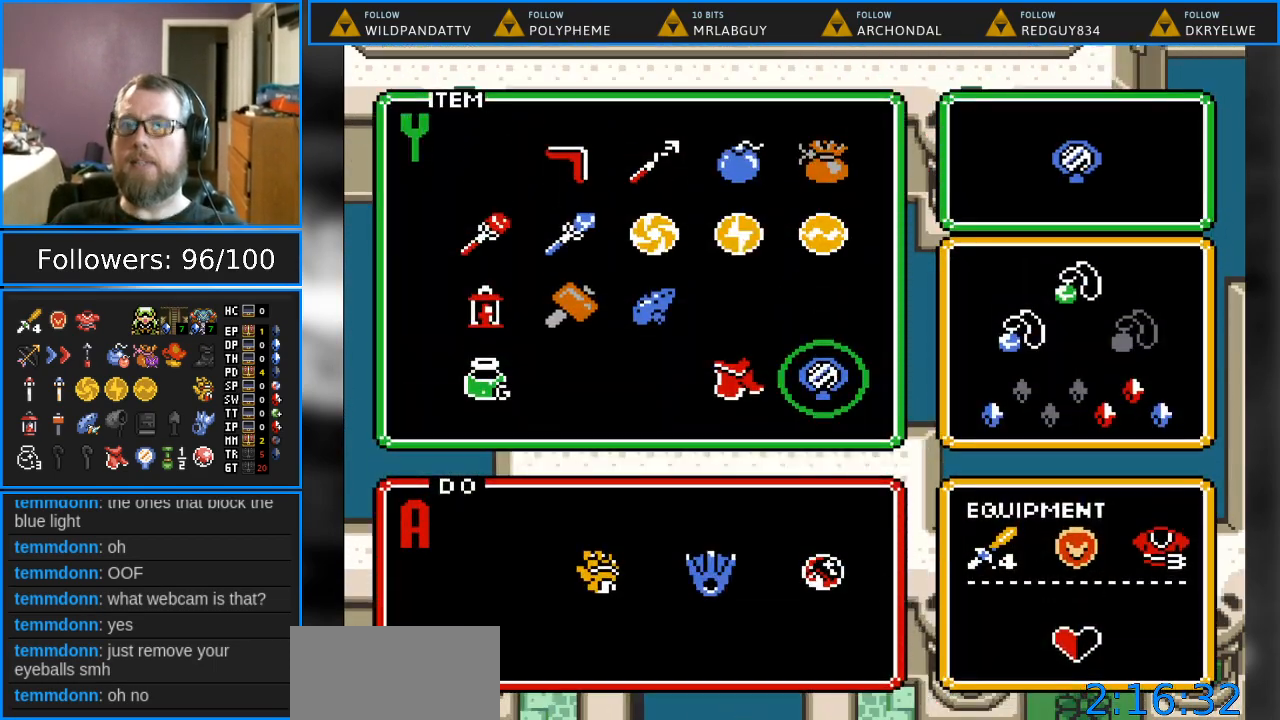
{"buttons": [], "events": [[267, "DPAD_LEFT", "down"], [367, "DPAD_LEFT", "up"]]}
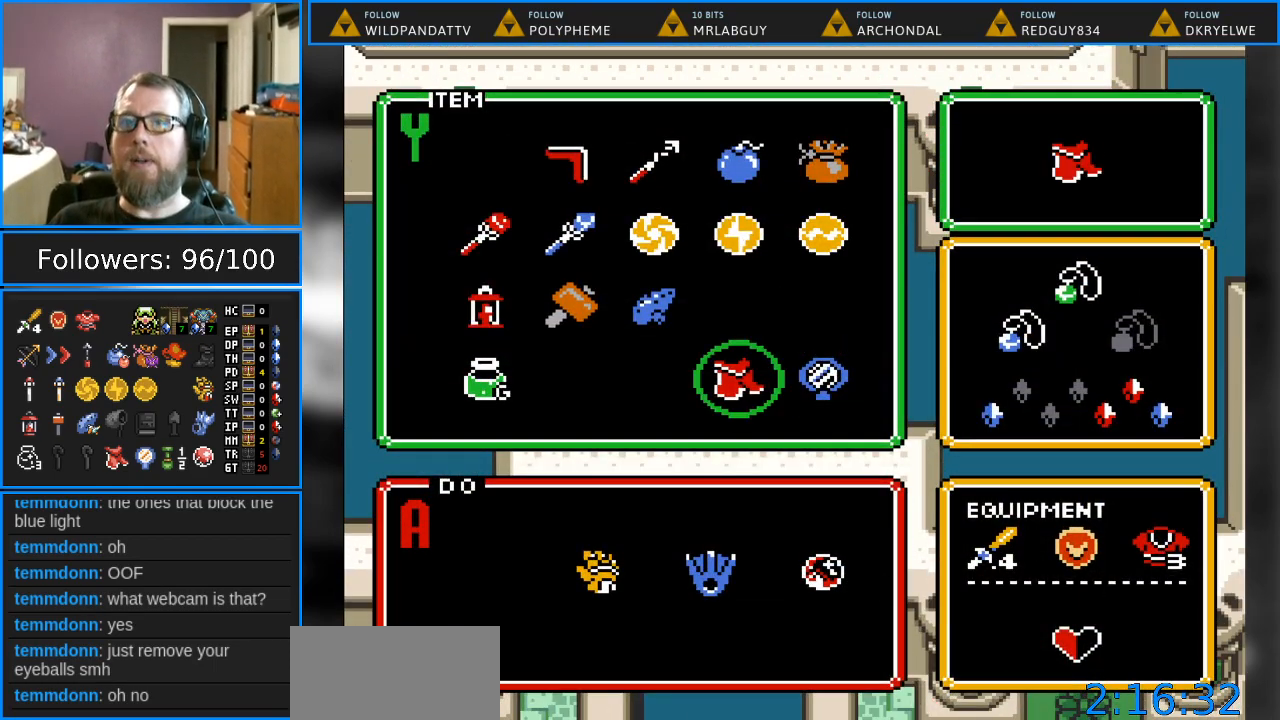
{"buttons": ["DPAD_DOWN"], "events": [[17, "DPAD_UP", "down"], [117, "DPAD_UP", "up"], [217, "DPAD_LEFT", "down"], [317, "DPAD_LEFT", "up"], [417, "DPAD_DOWN", "down"]]}
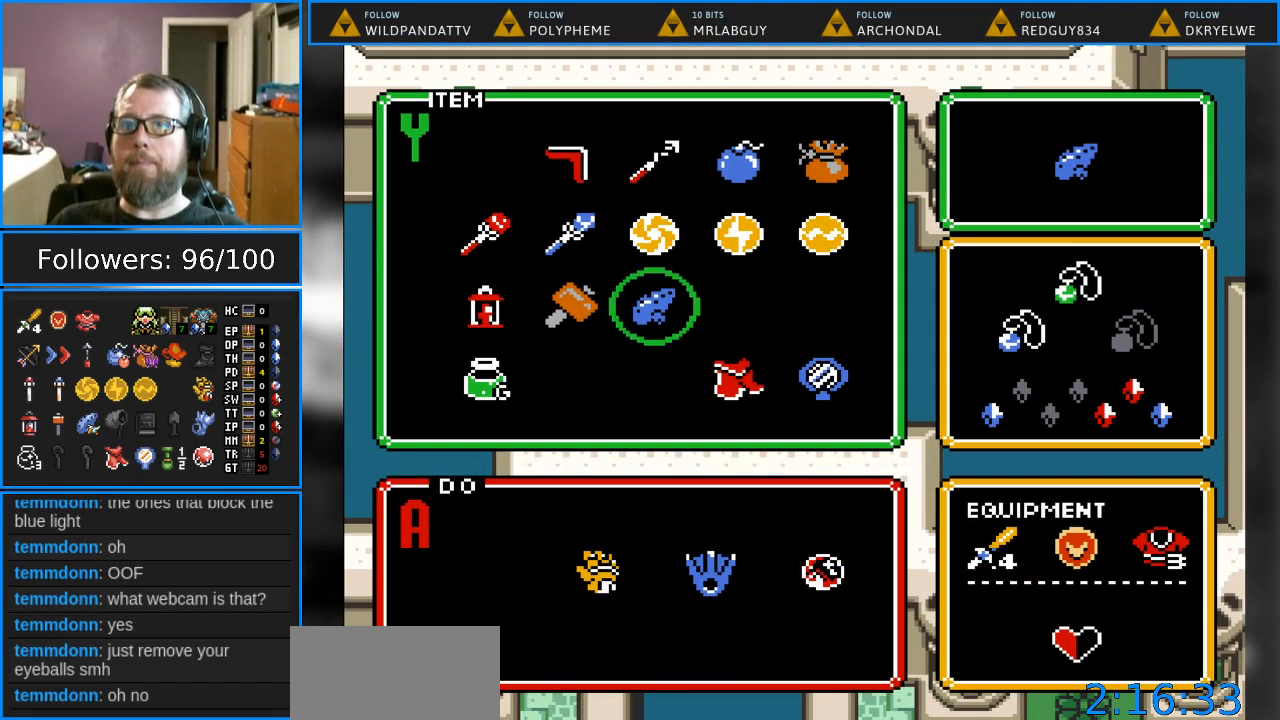
{"buttons": [], "events": [[17, "DPAD_DOWN", "up"], [33, "START", "down"], [217, "START", "up"]]}
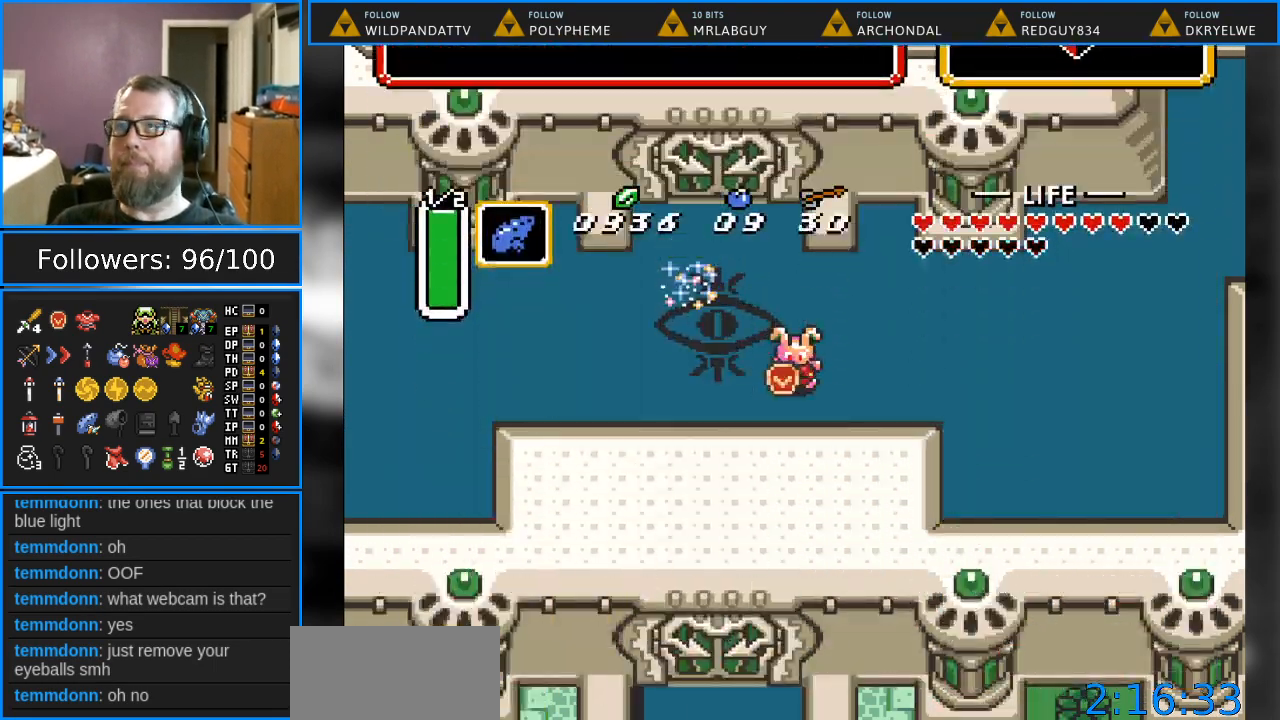
{"buttons": [], "events": [[50, "Y", "down"], [217, "Y", "up"]]}
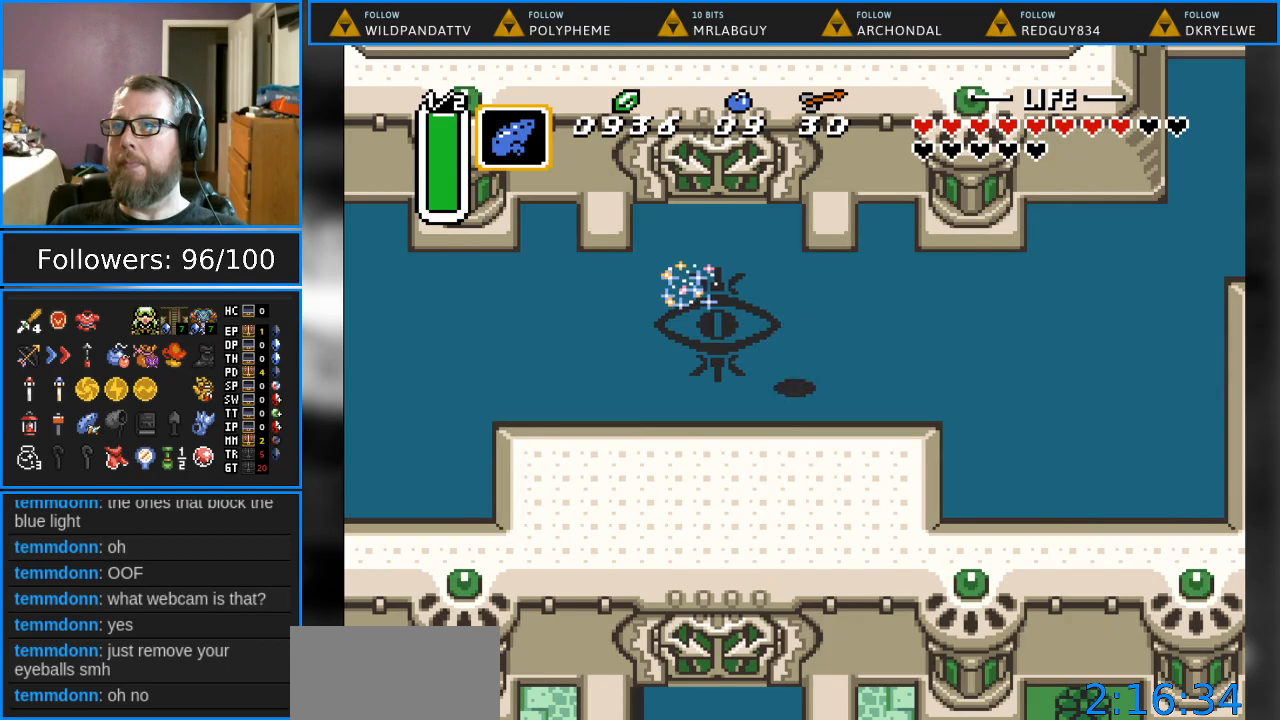
{"buttons": [], "events": []}
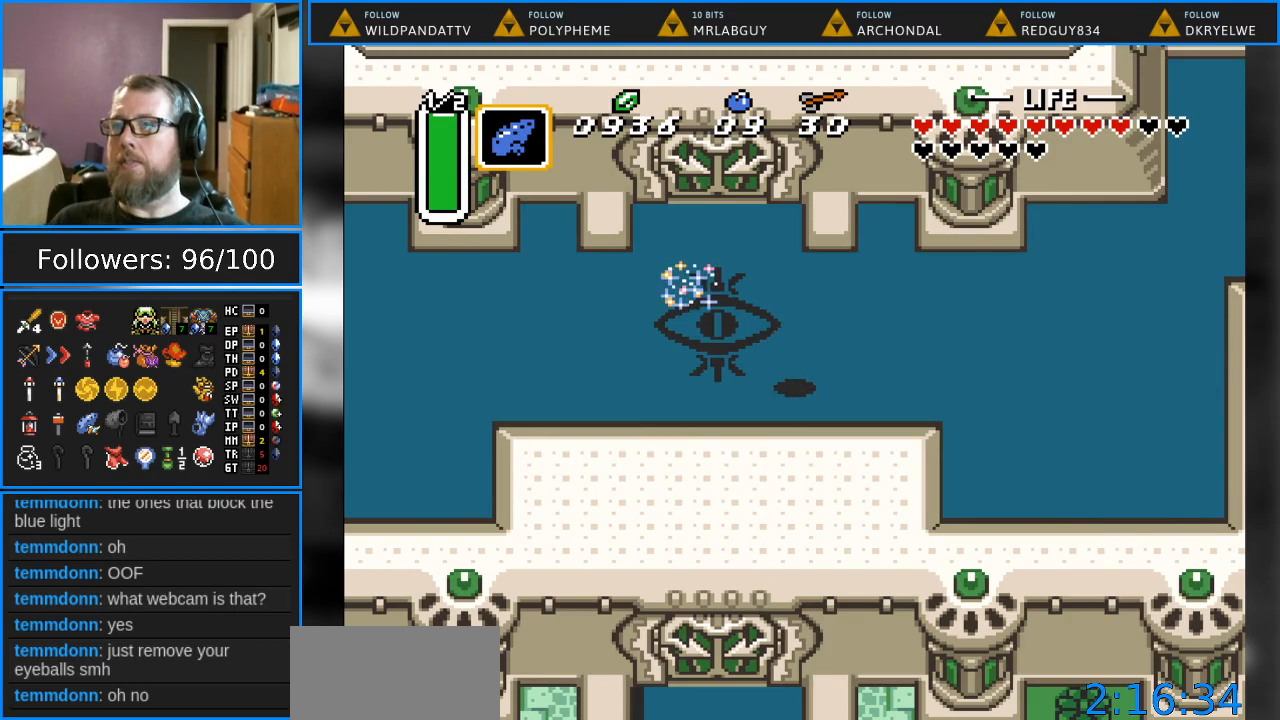
{"buttons": [], "events": []}
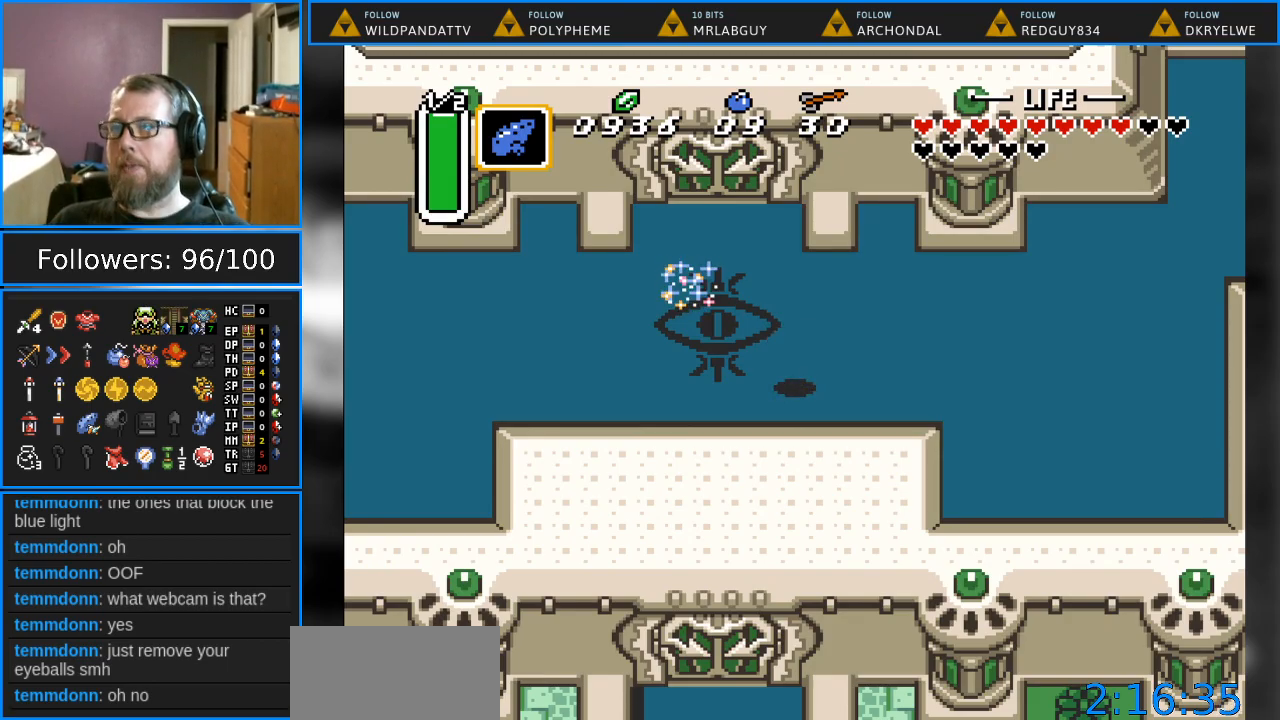
{"buttons": [], "events": []}
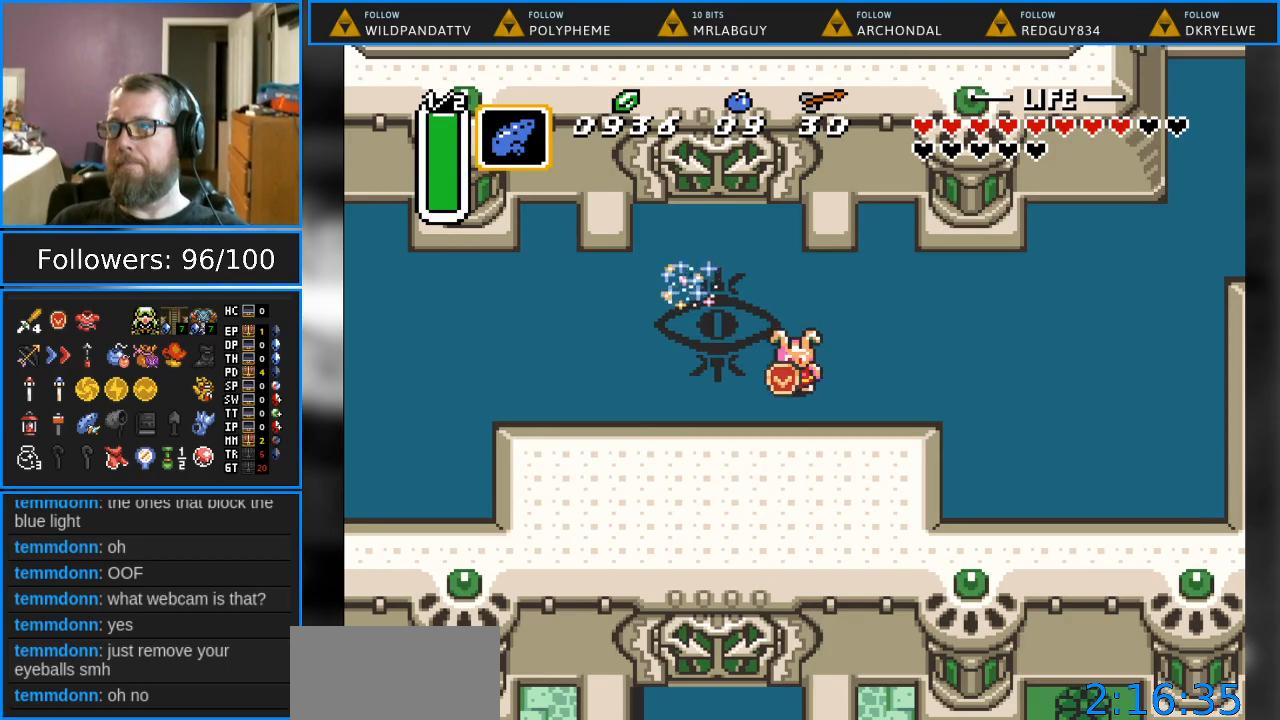
{"buttons": [], "events": []}
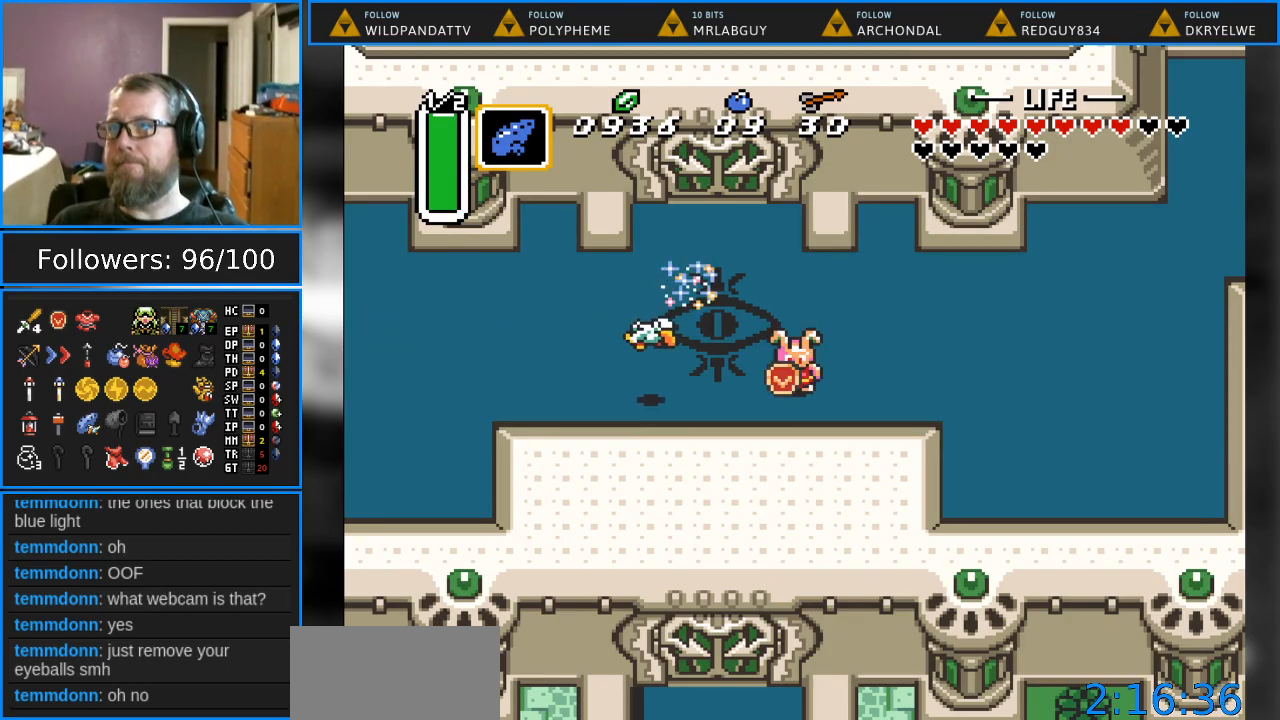
{"buttons": [], "events": []}
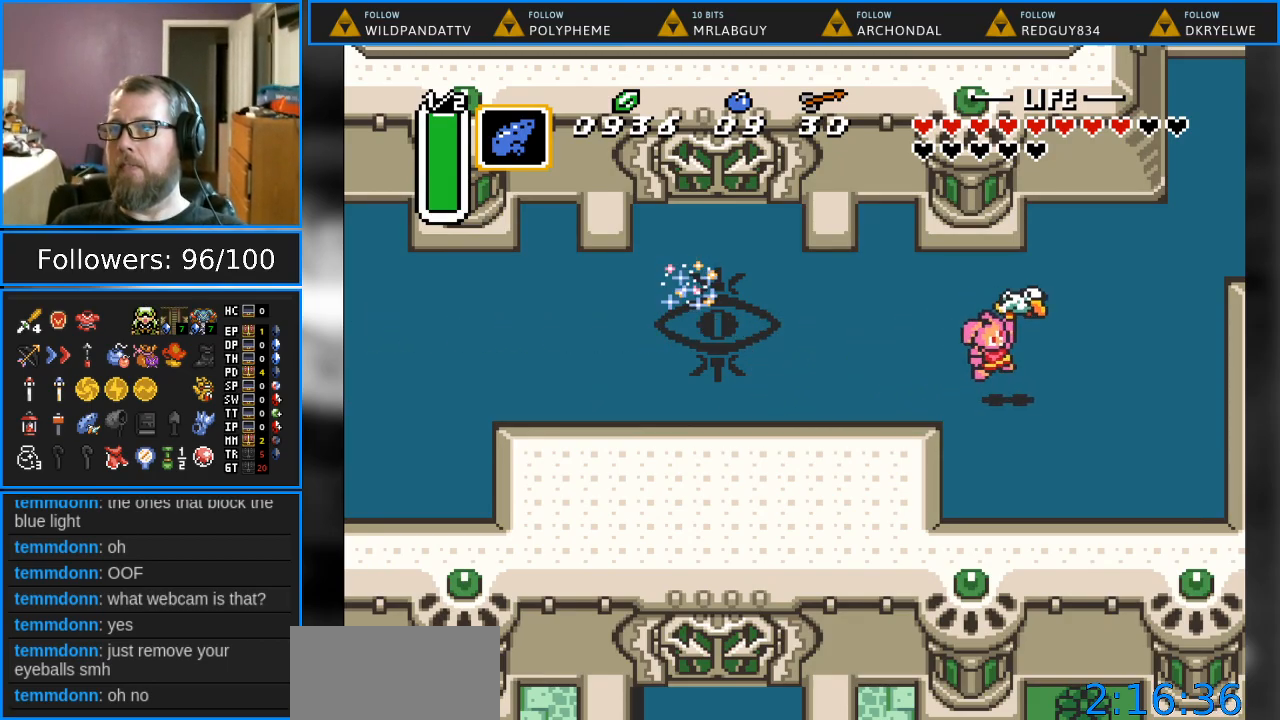
{"buttons": [], "events": []}
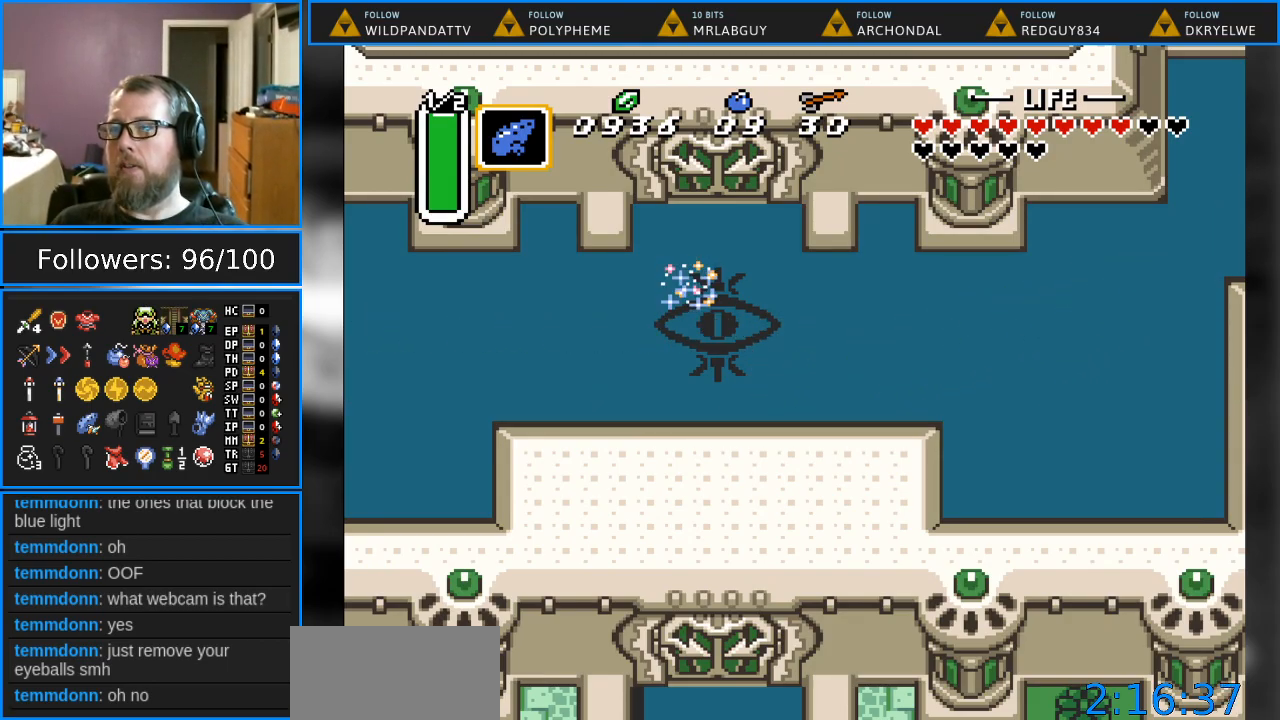
{"buttons": [], "events": []}
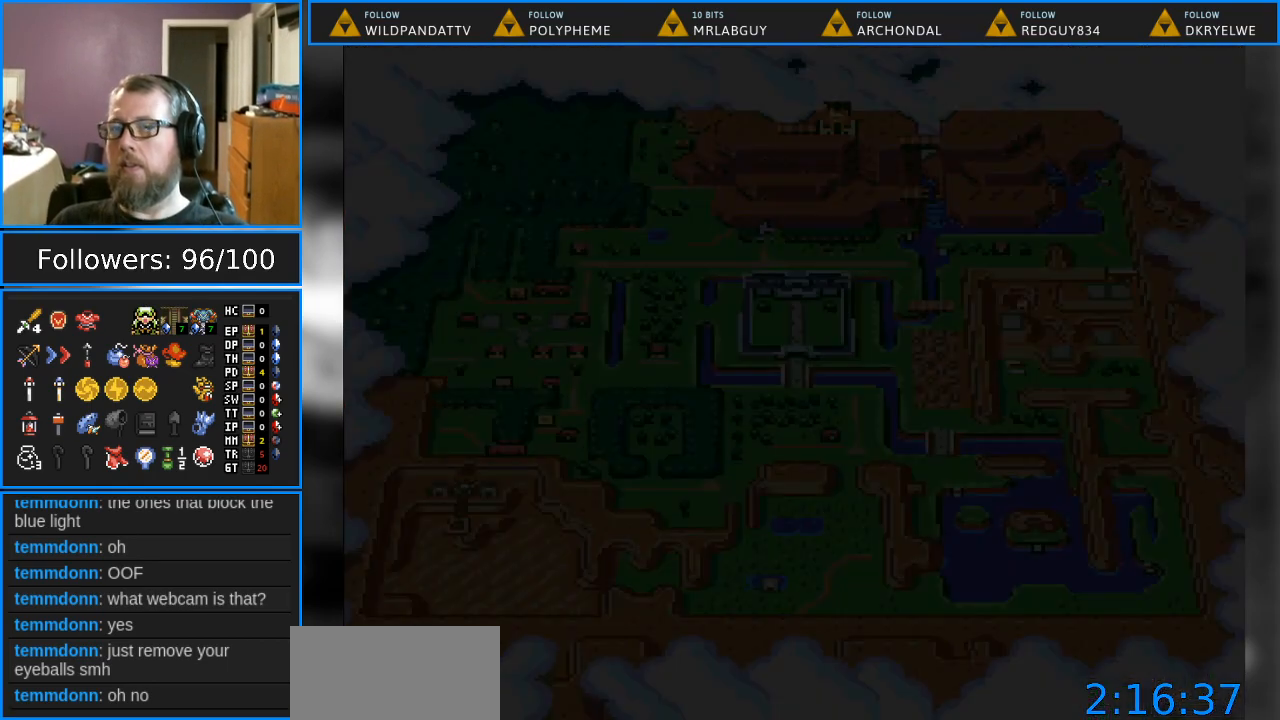
{"buttons": [], "events": []}
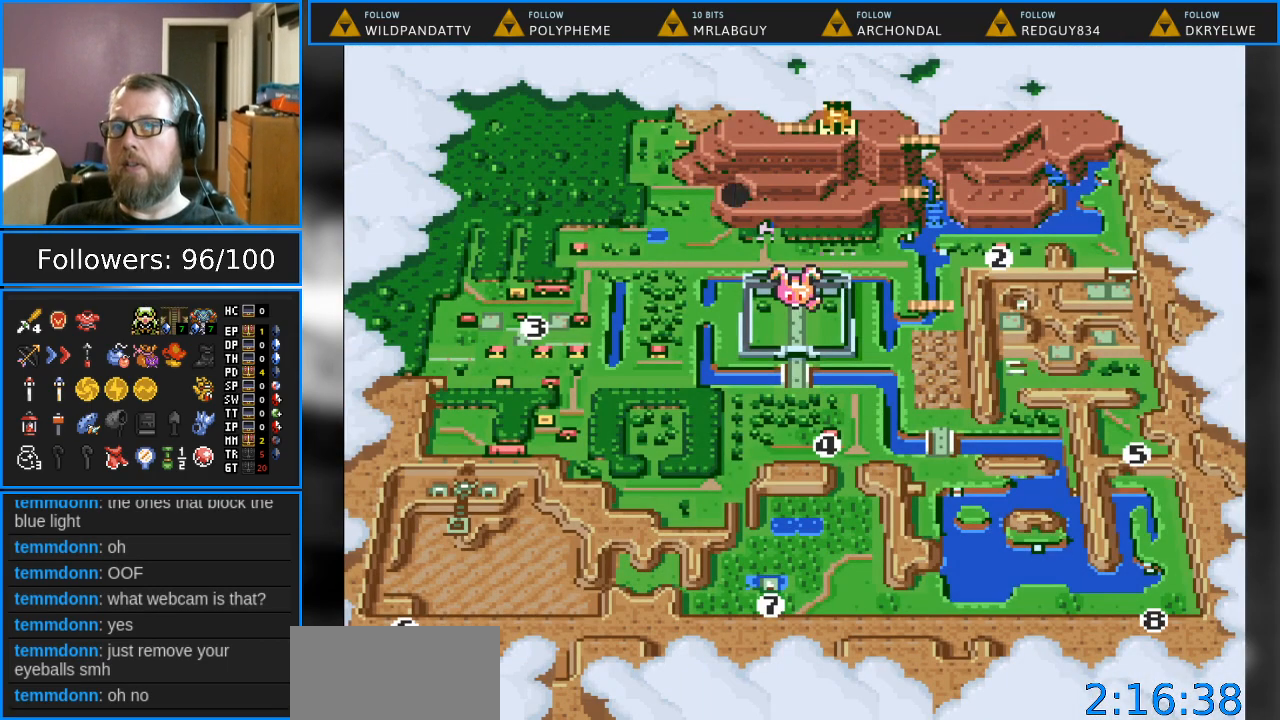
{"buttons": ["B"], "events": [[133, "DPAD_RIGHT", "down"], [233, "DPAD_RIGHT", "up"], [417, "B", "down"]]}
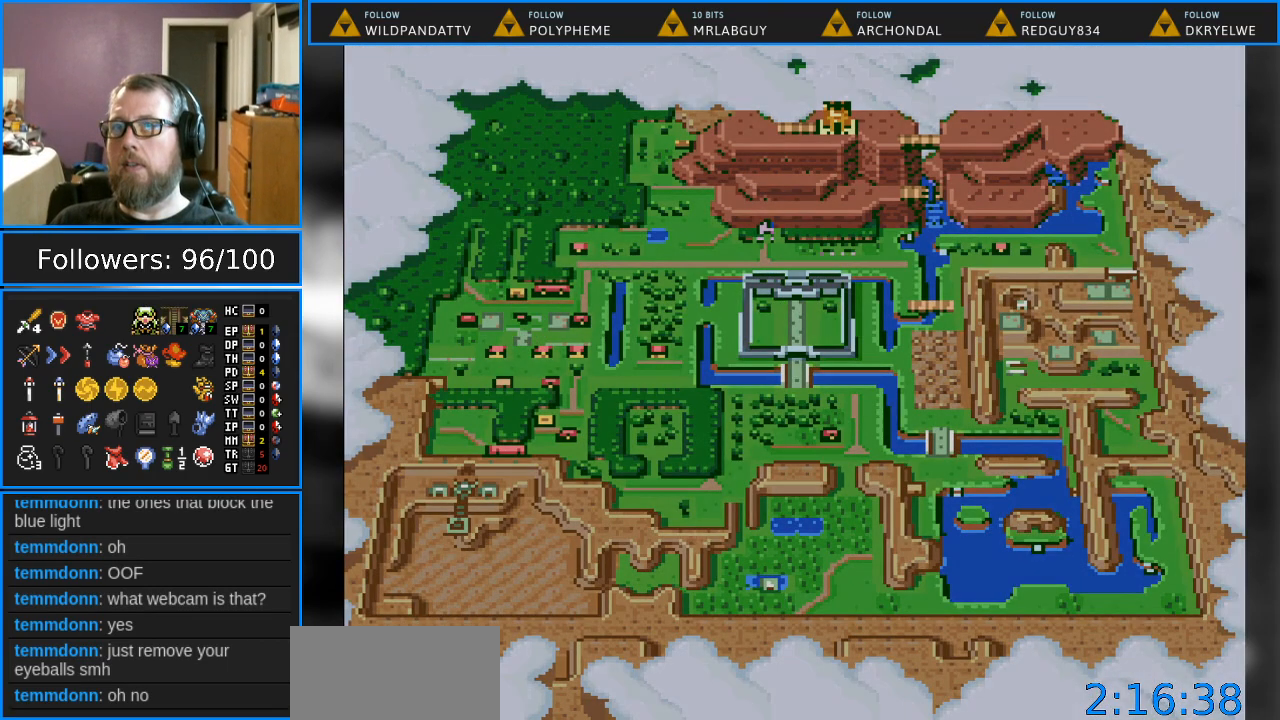
{"buttons": [], "events": [[67, "B", "up"]]}
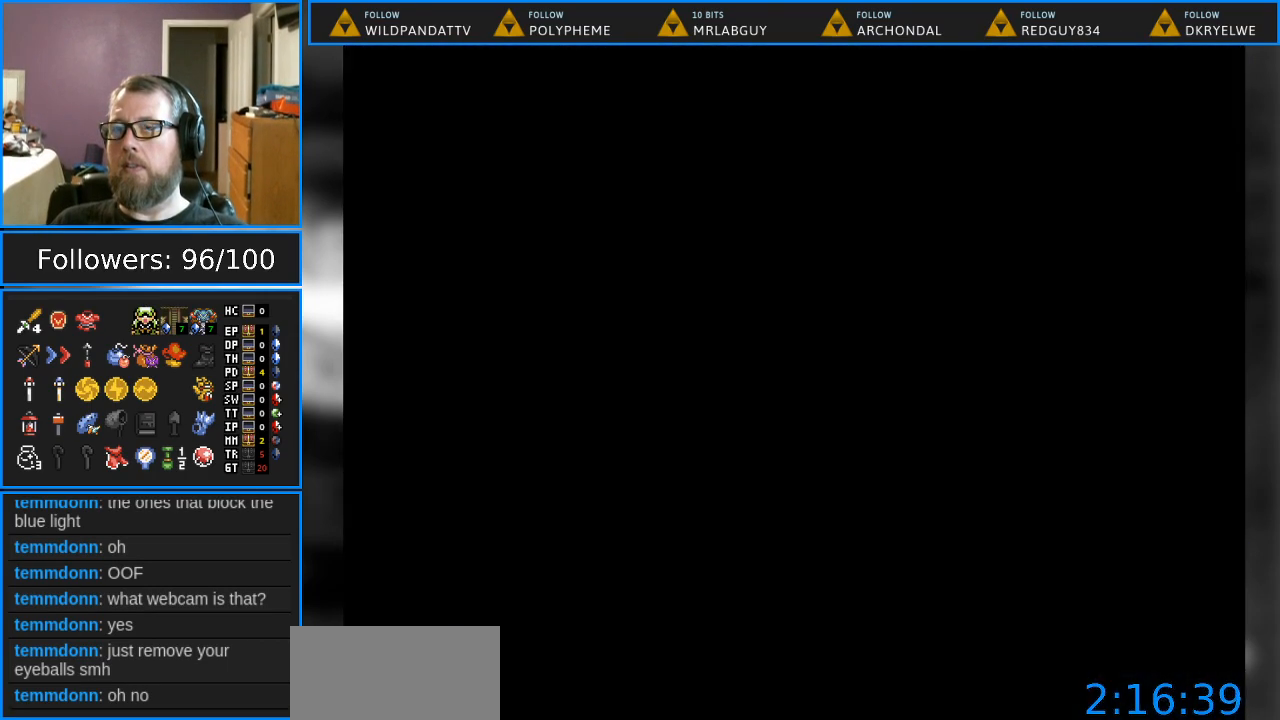
{"buttons": [], "events": []}
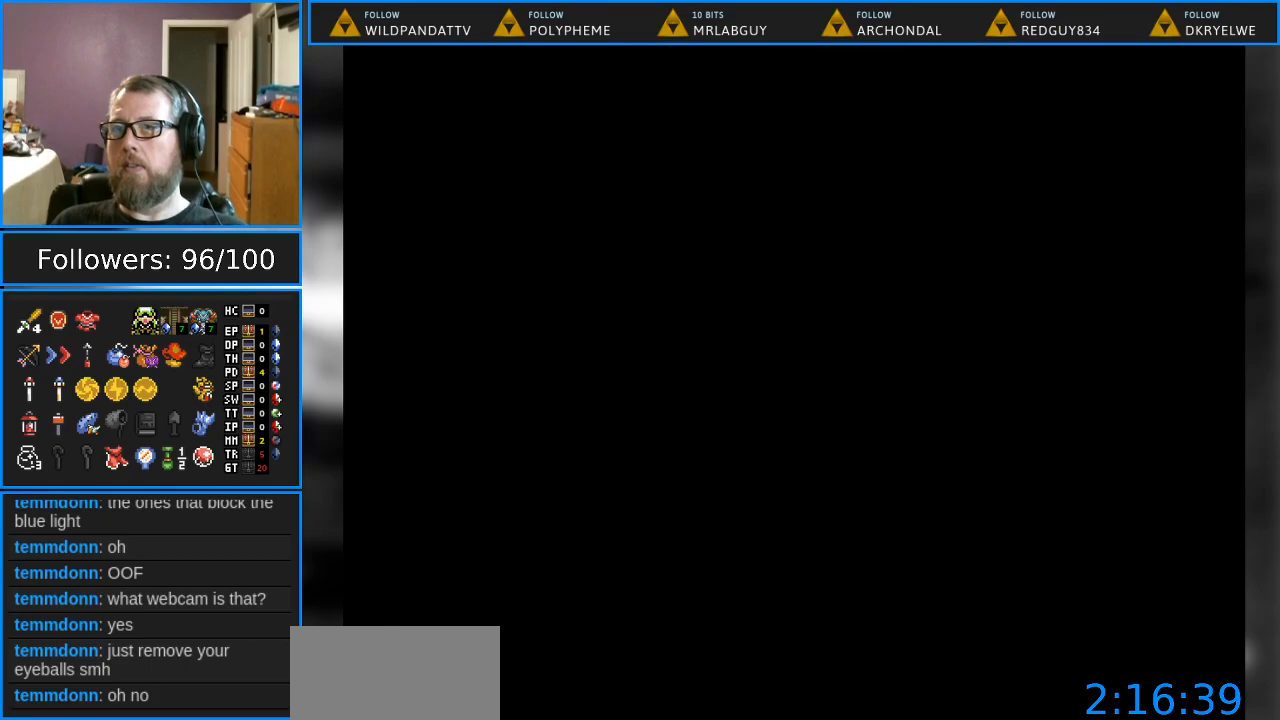
{"buttons": [], "events": []}
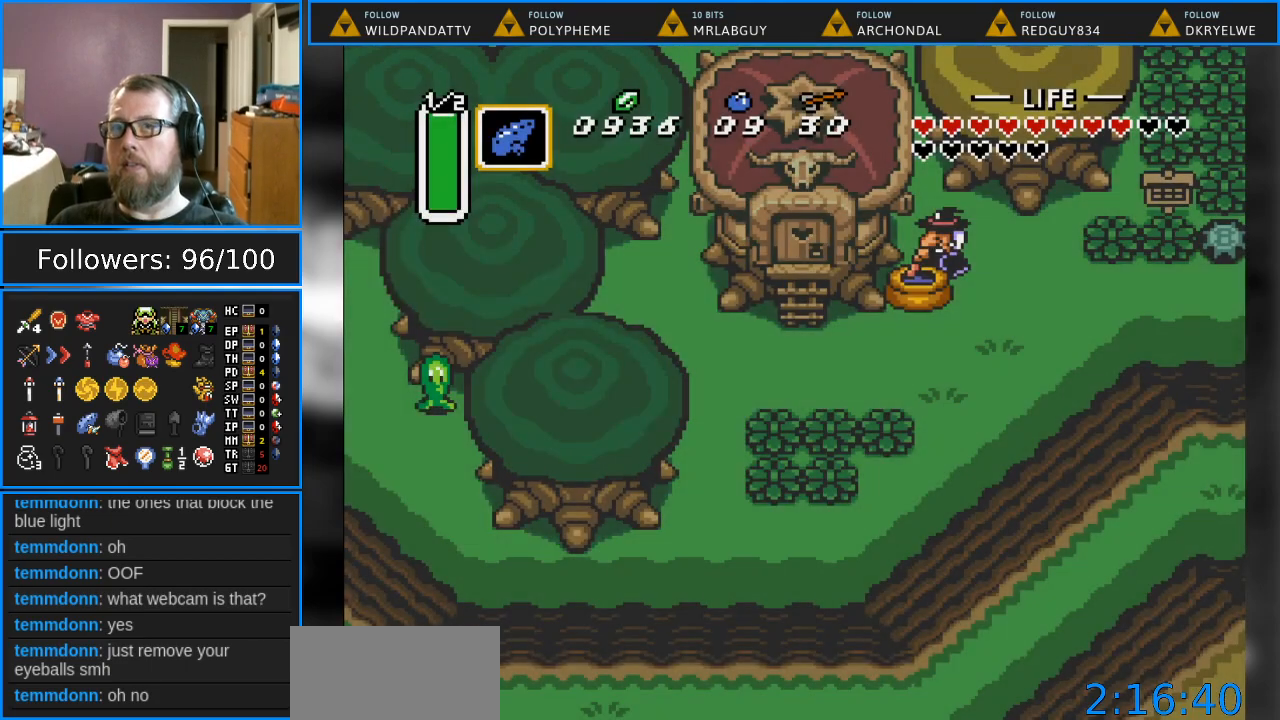
{"buttons": [], "events": []}
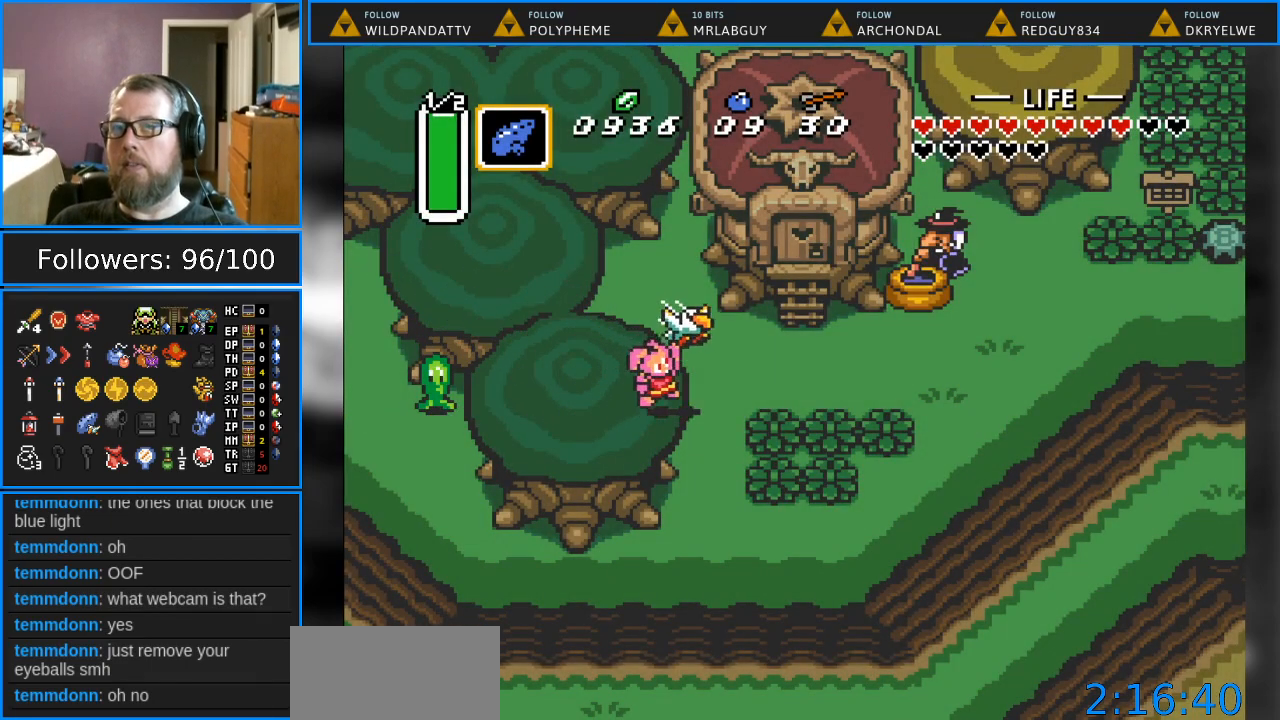
{"buttons": [], "events": [[267, "START", "down"], [500, "START", "up"]]}
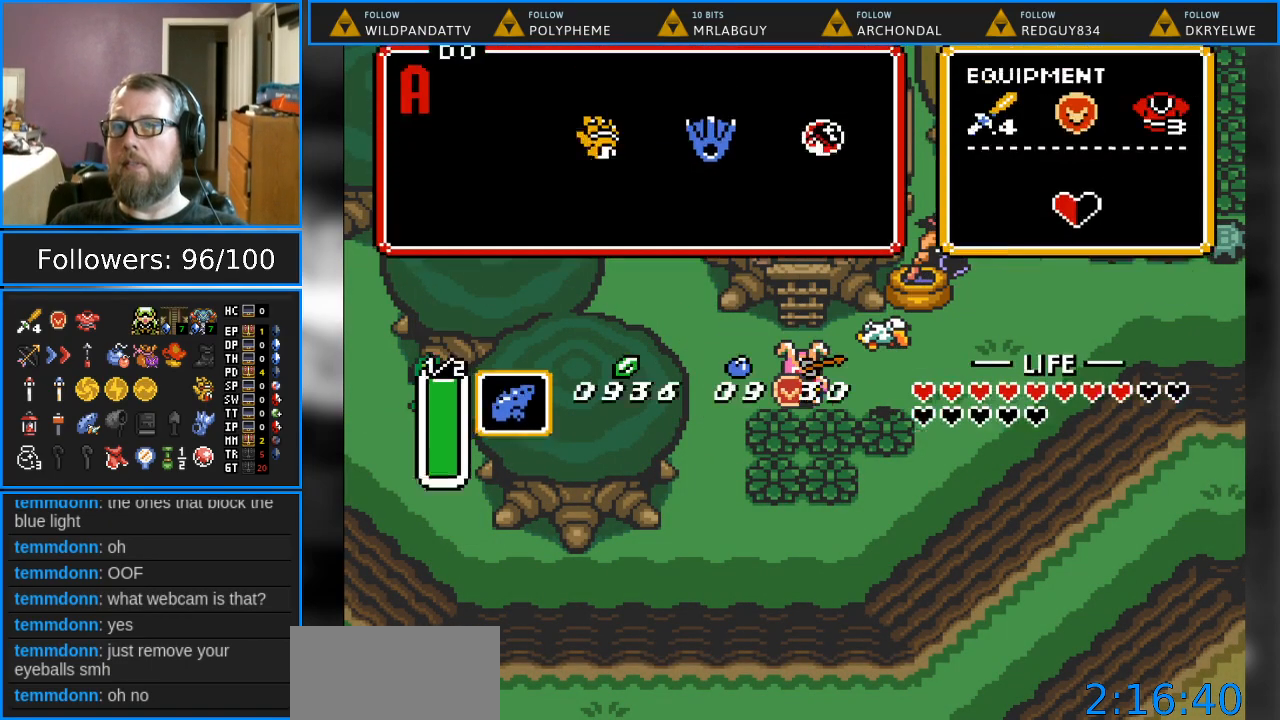
{"buttons": ["DPAD_RIGHT"], "events": [[500, "DPAD_RIGHT", "down"]]}
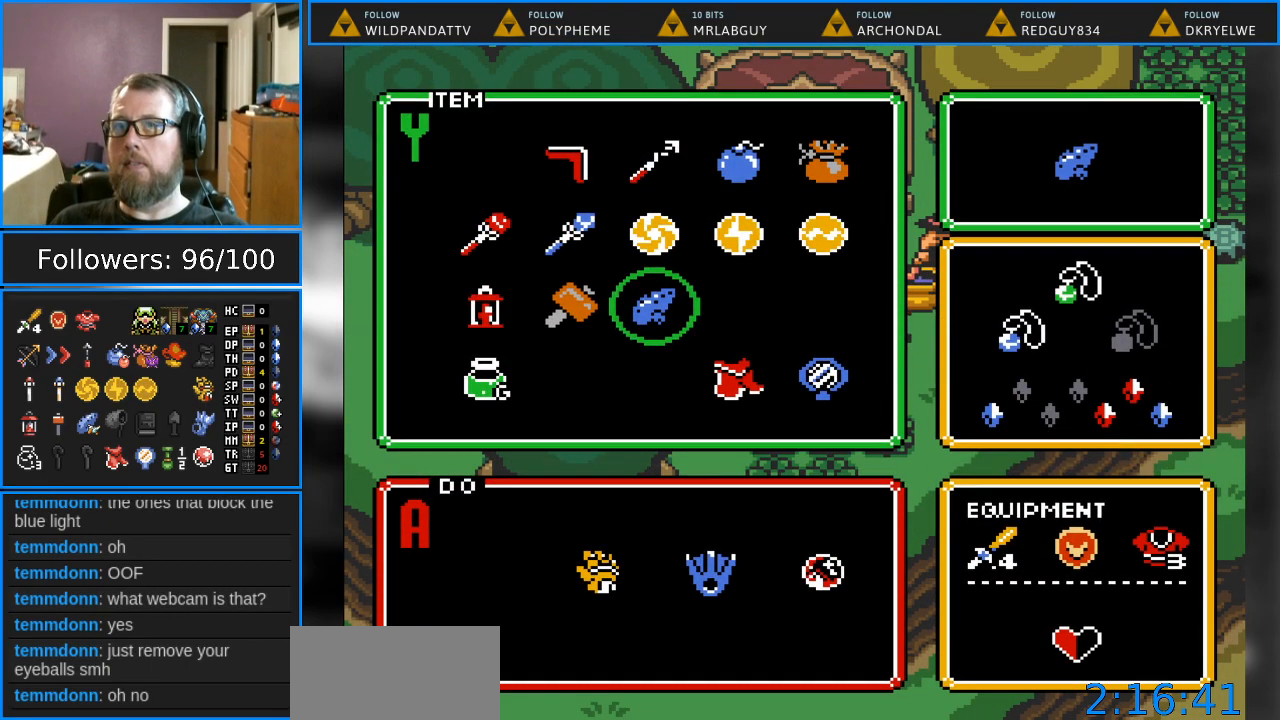
{"buttons": [], "events": [[83, "DPAD_RIGHT", "up"], [233, "DPAD_UP", "down"], [317, "DPAD_UP", "up"]]}
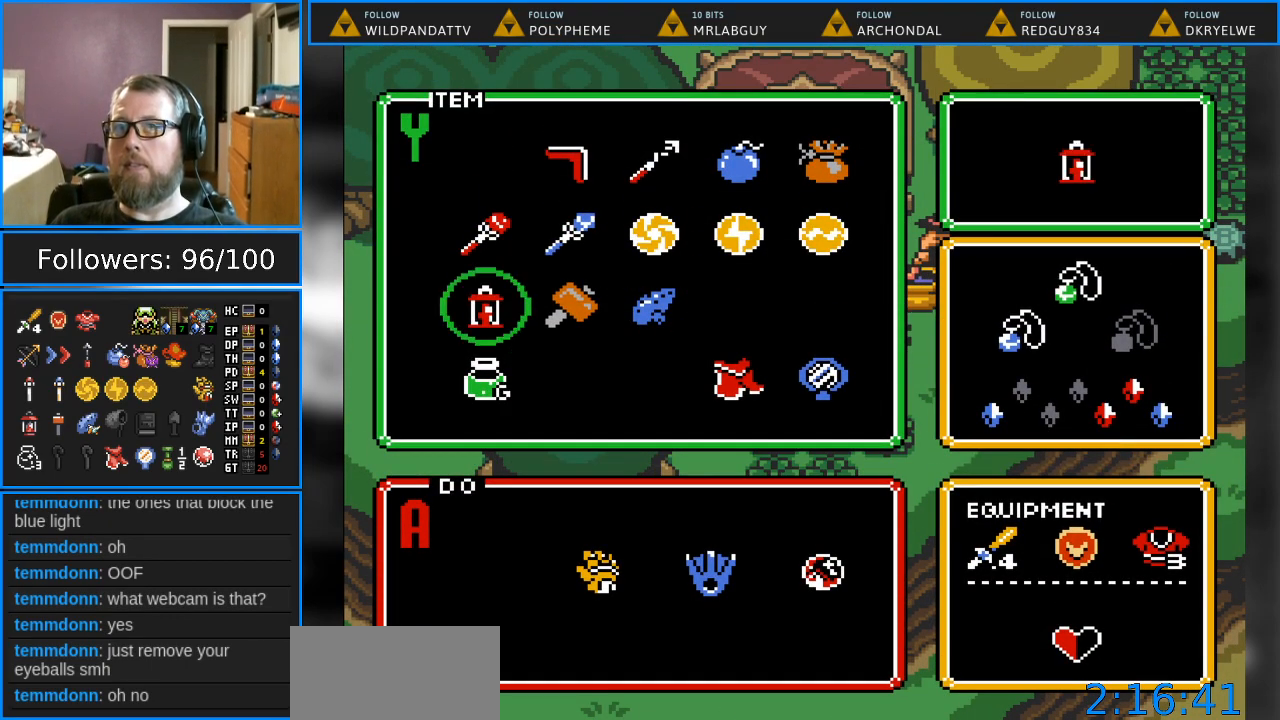
{"buttons": [], "events": [[83, "DPAD_UP", "down"], [167, "DPAD_UP", "up"], [383, "DPAD_RIGHT", "down"], [483, "DPAD_RIGHT", "up"]]}